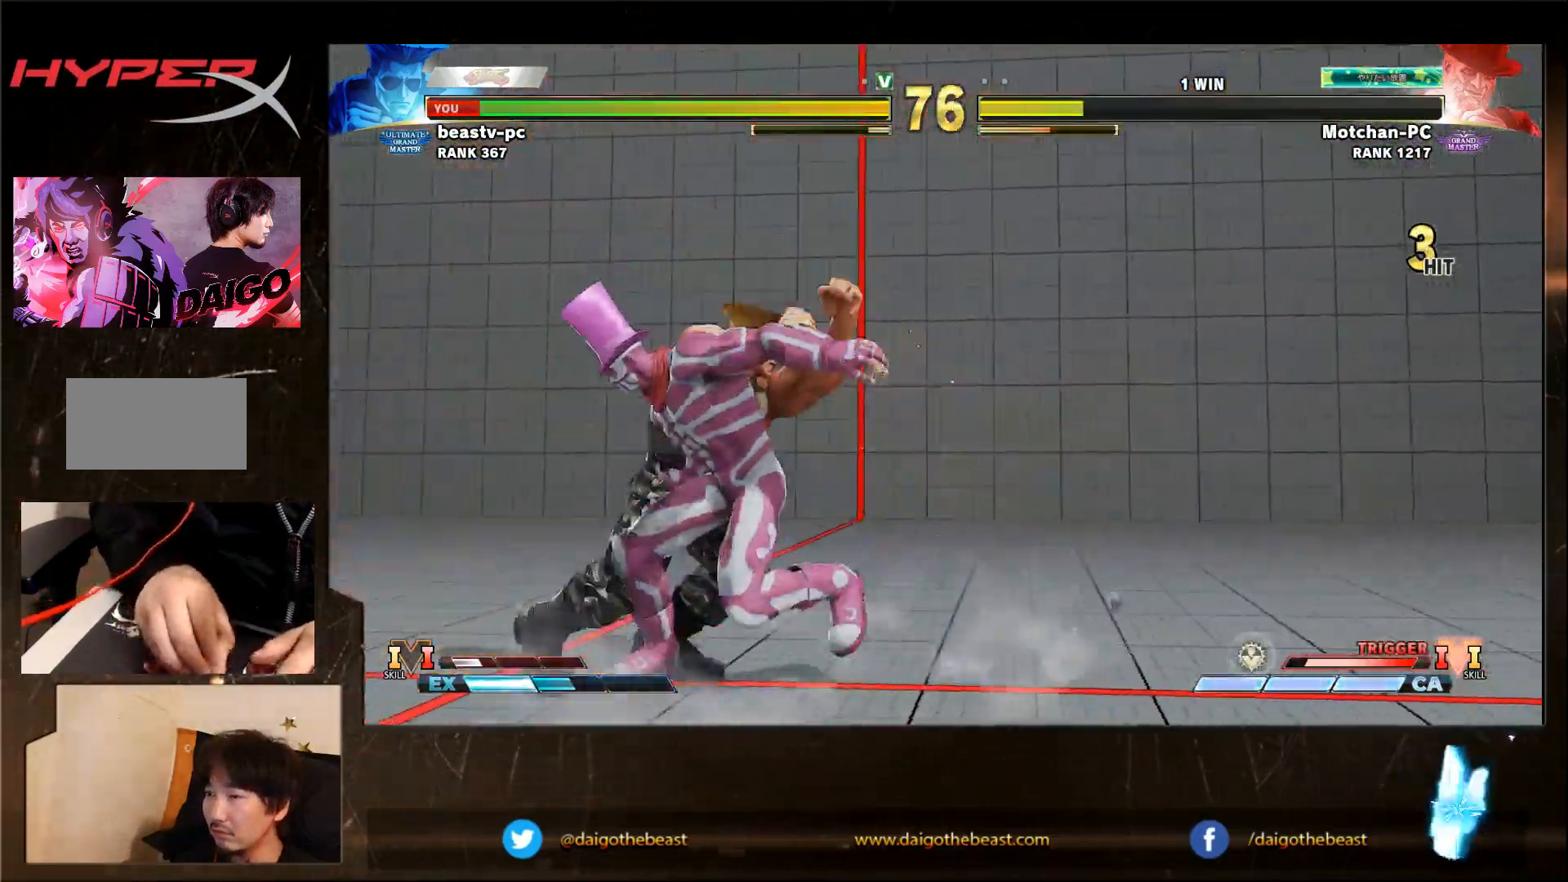
Gameplay with a controller (arcade stick); each line is a JSON object with the inputs held at the frame after it. "events" lists button and stick changes between this image and that frame as [ms after this image, input, new state], when the widget could be followed in between. Not read: L3 MK R3.
{"buttons": [], "left_stick": "down-left", "events": [[17, "left_stick", "center"], [200, "left_stick", "left"], [300, "left_stick", "down-left"]]}
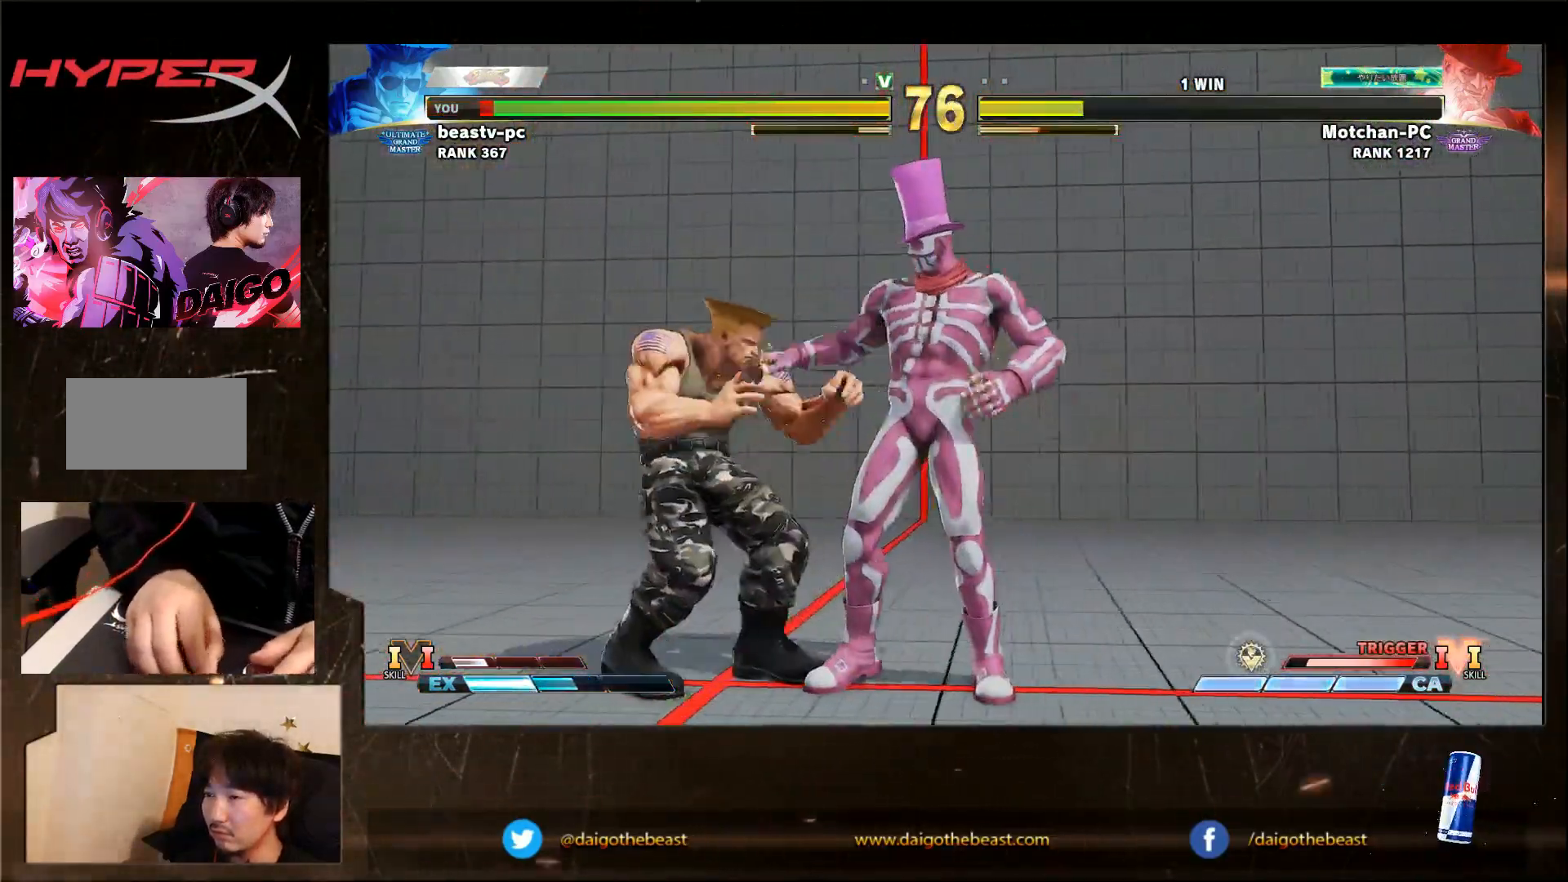
{"buttons": [], "left_stick": "down-left", "events": []}
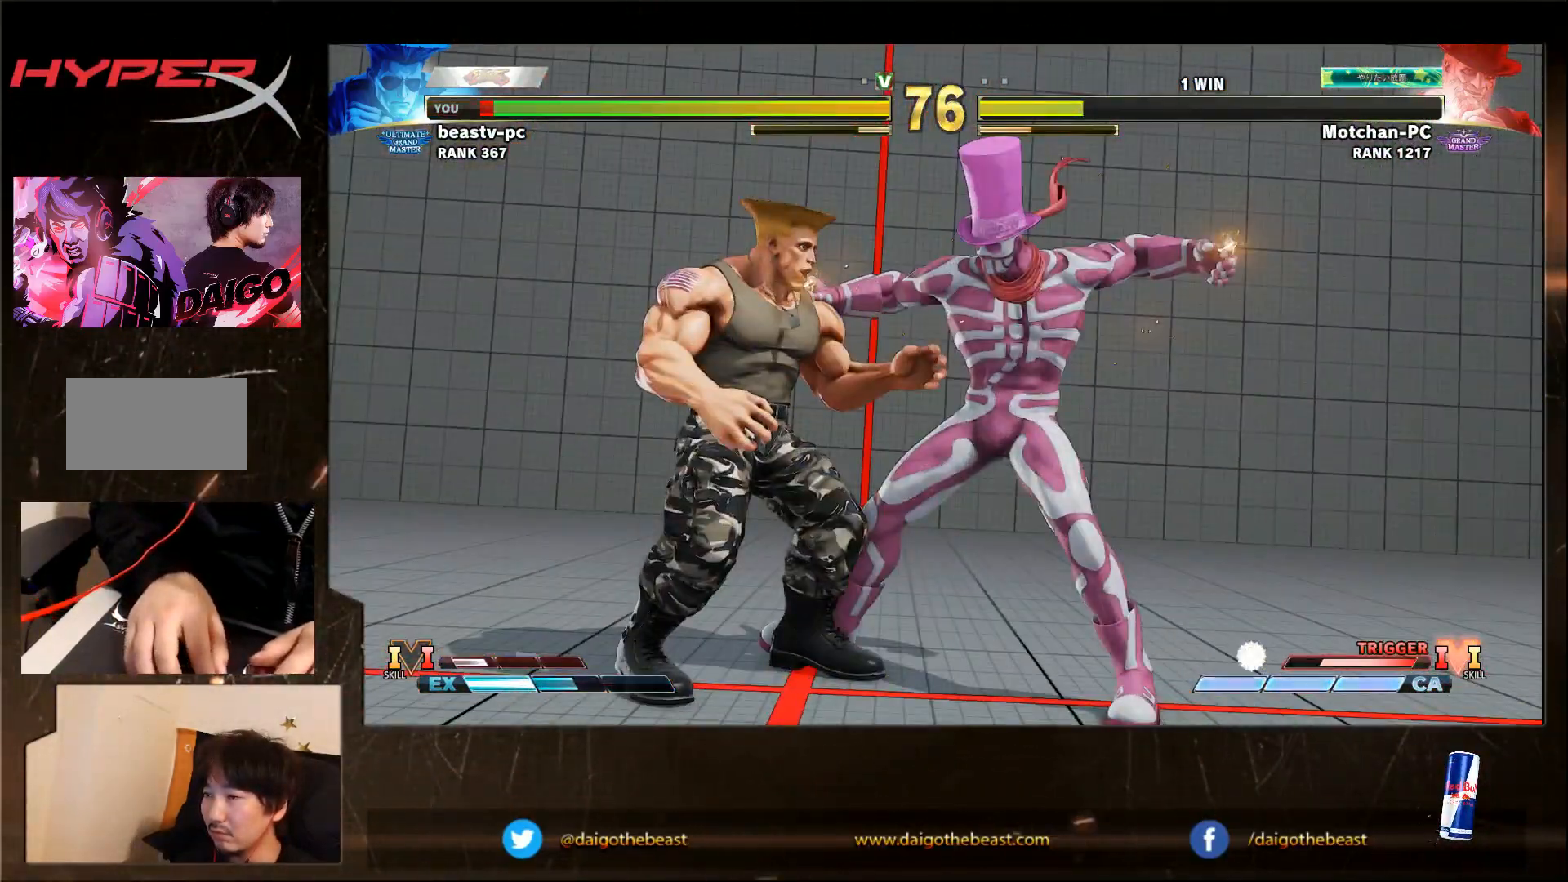
{"buttons": [], "left_stick": "down-left", "events": []}
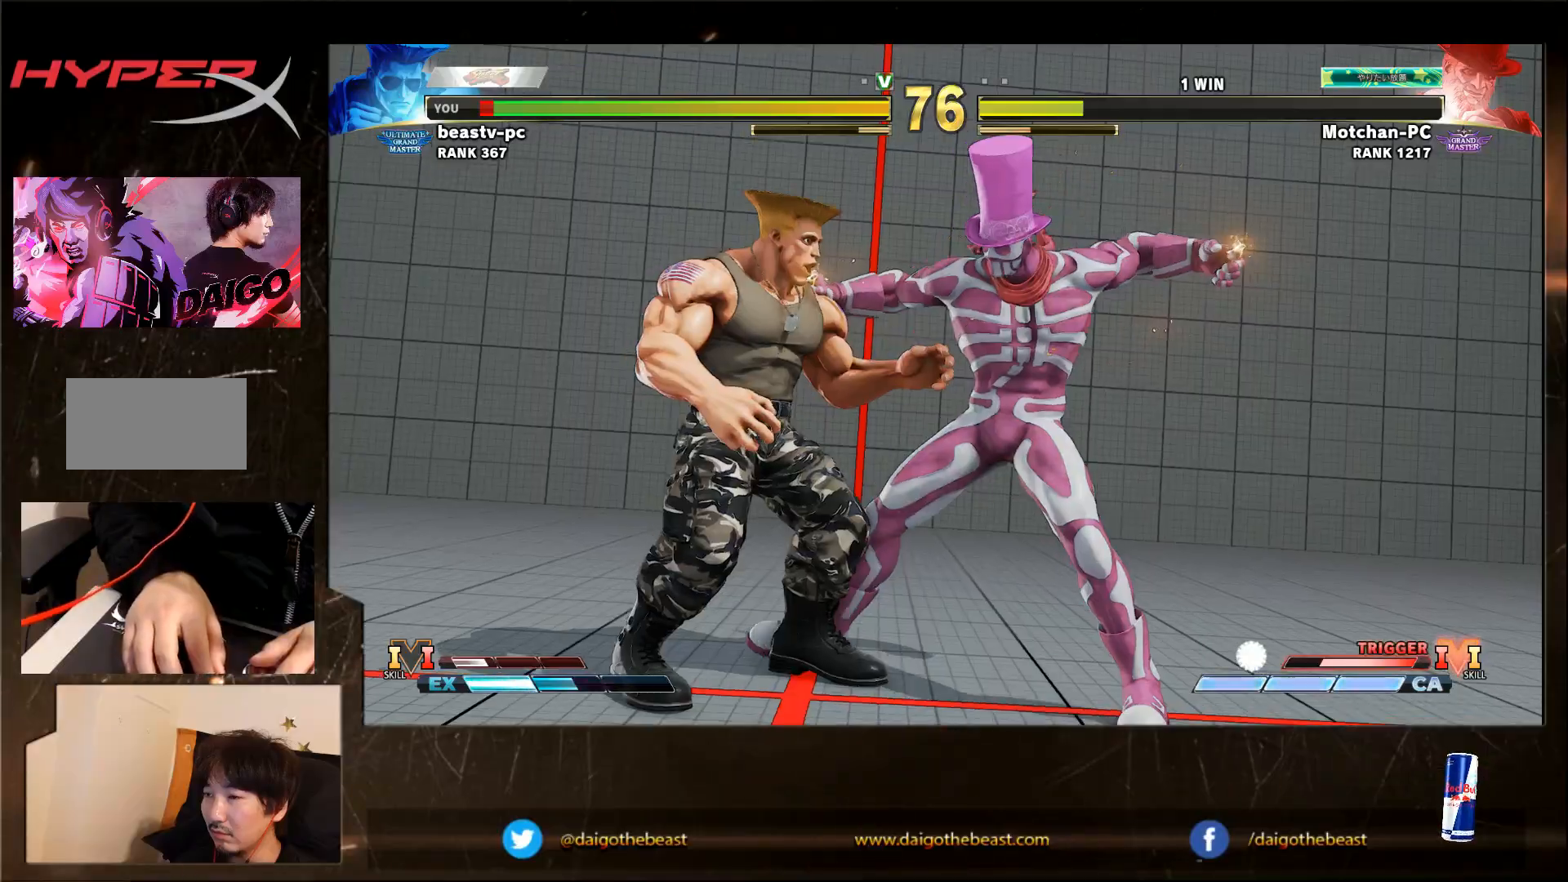
{"buttons": [], "left_stick": "down-left", "events": []}
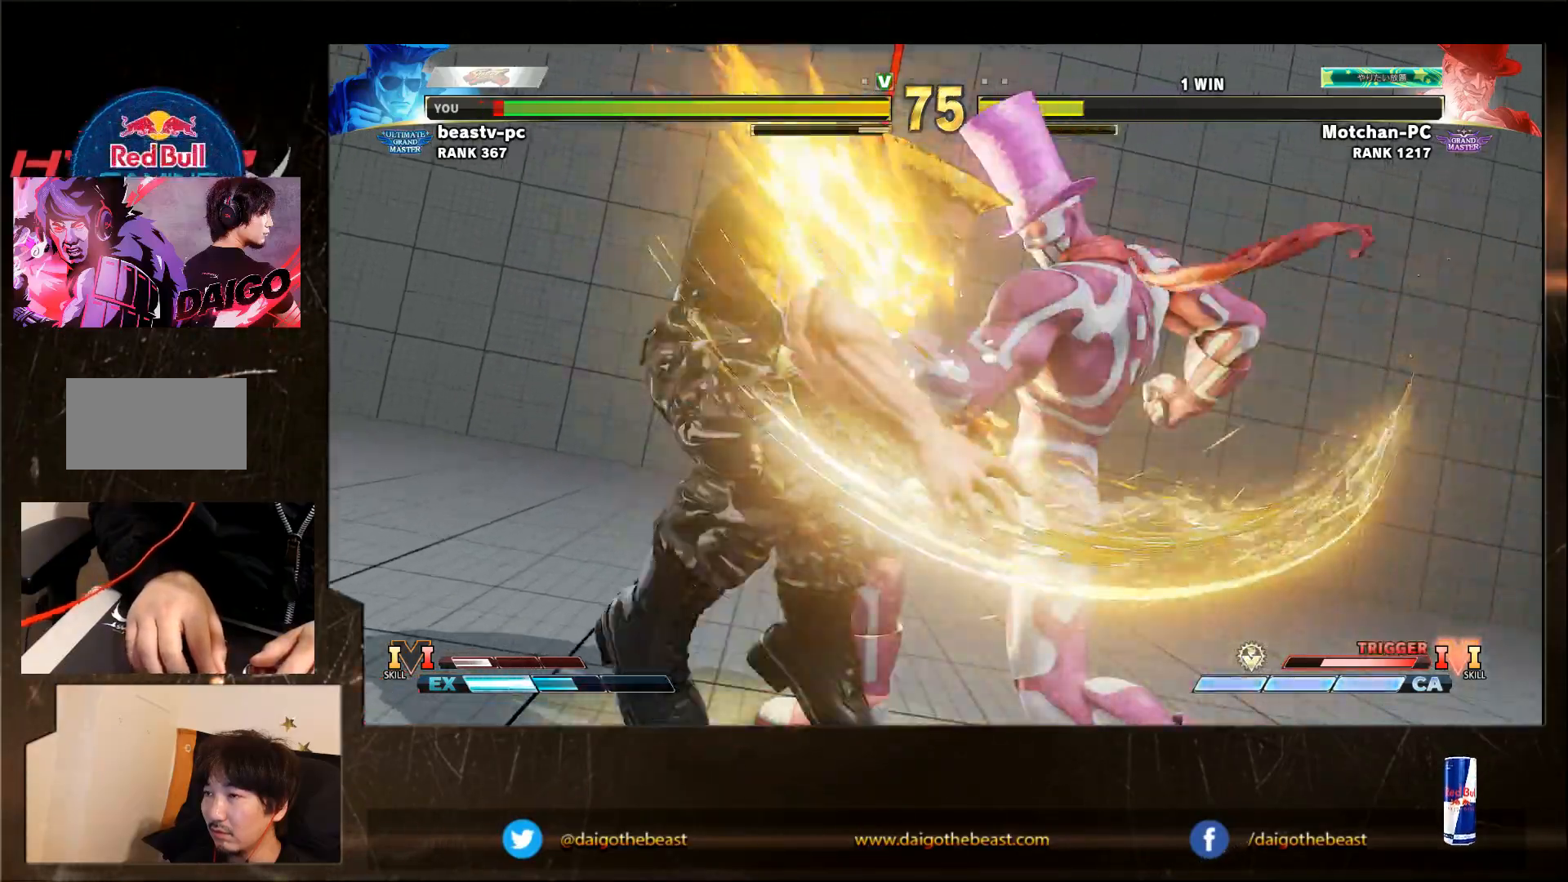
{"buttons": [], "left_stick": "down-left", "events": []}
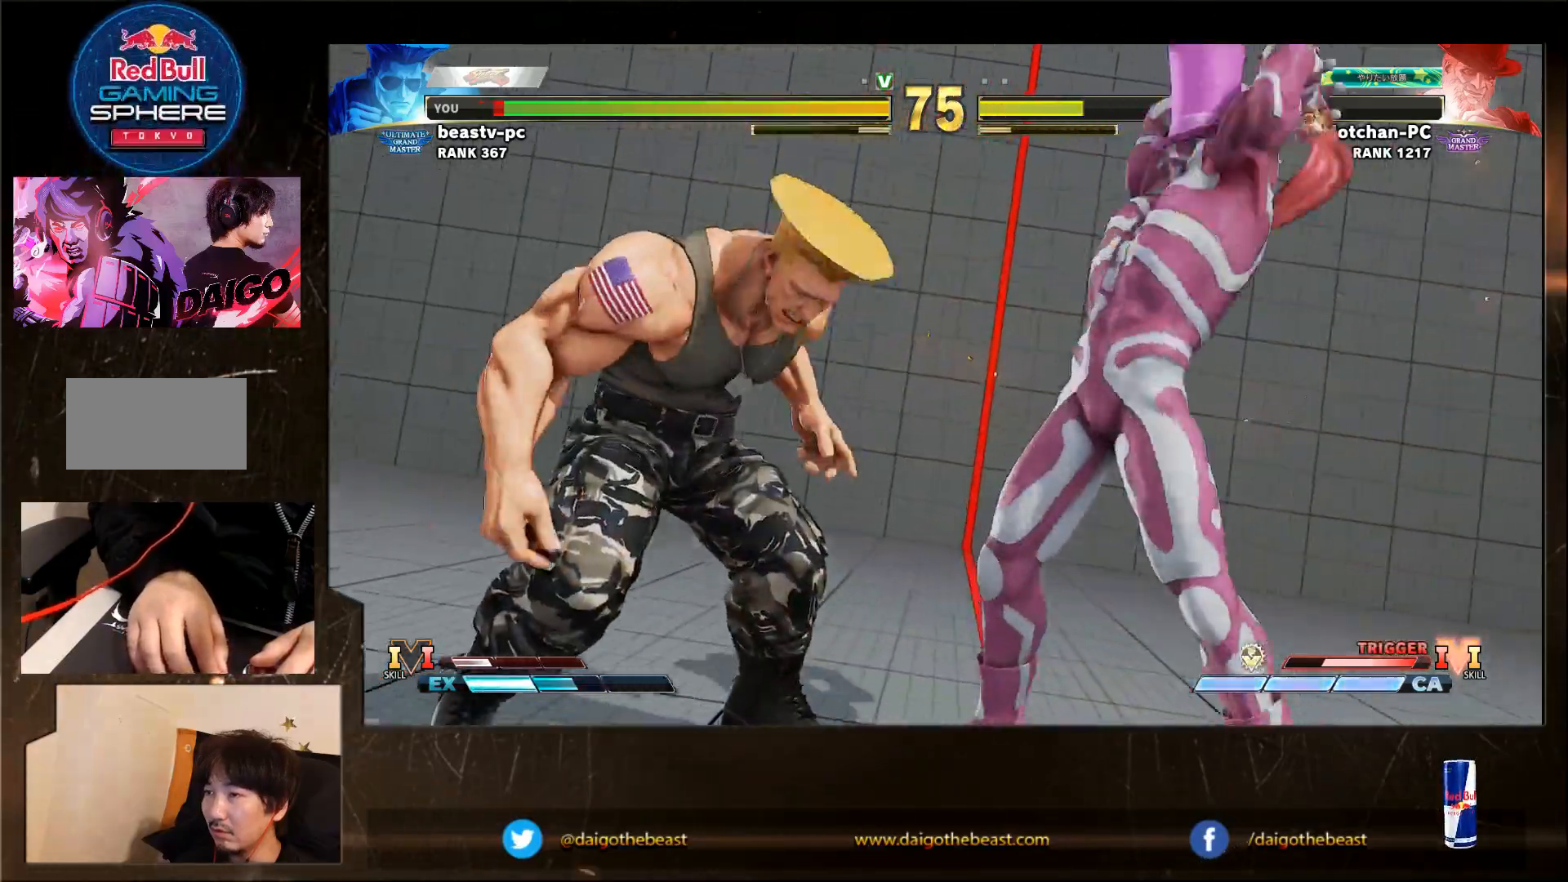
{"buttons": [], "left_stick": "down-left", "events": []}
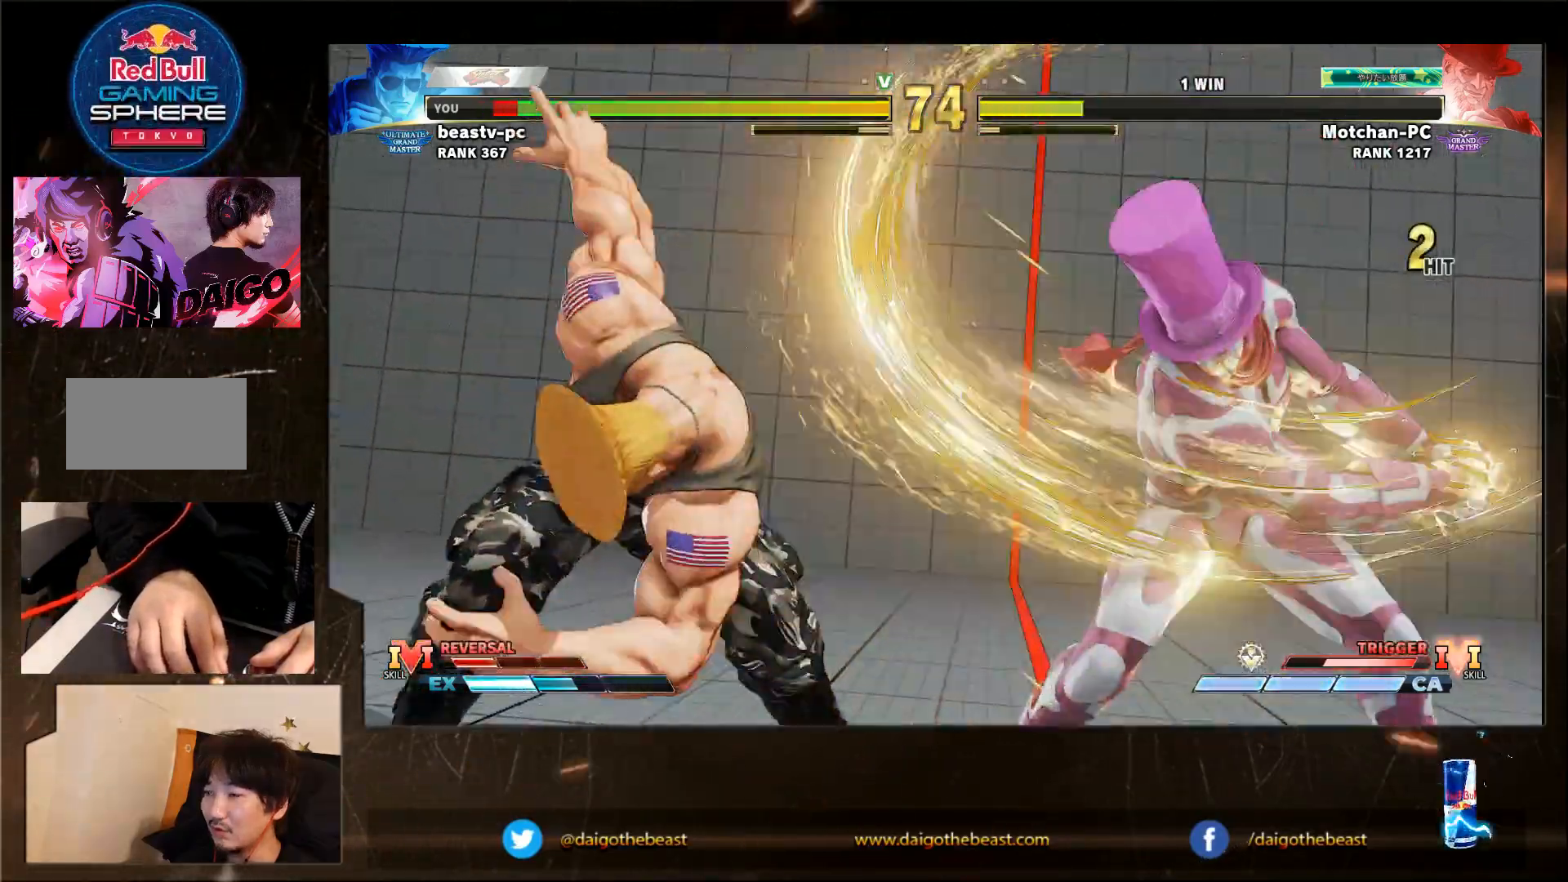
{"buttons": [], "left_stick": "down-left", "events": []}
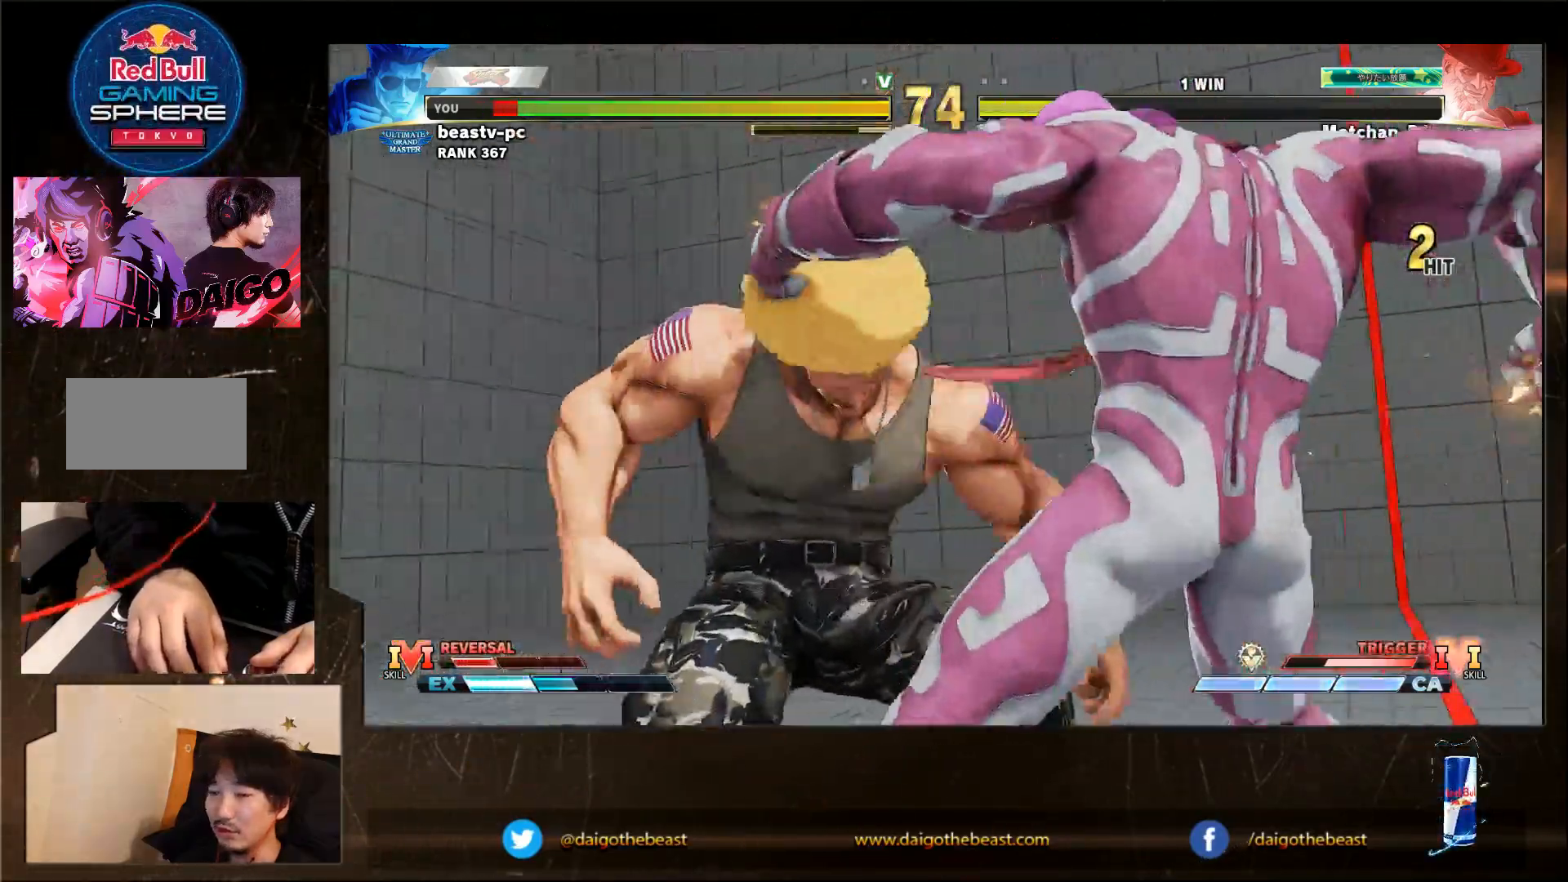
{"buttons": [], "left_stick": "down-left", "events": []}
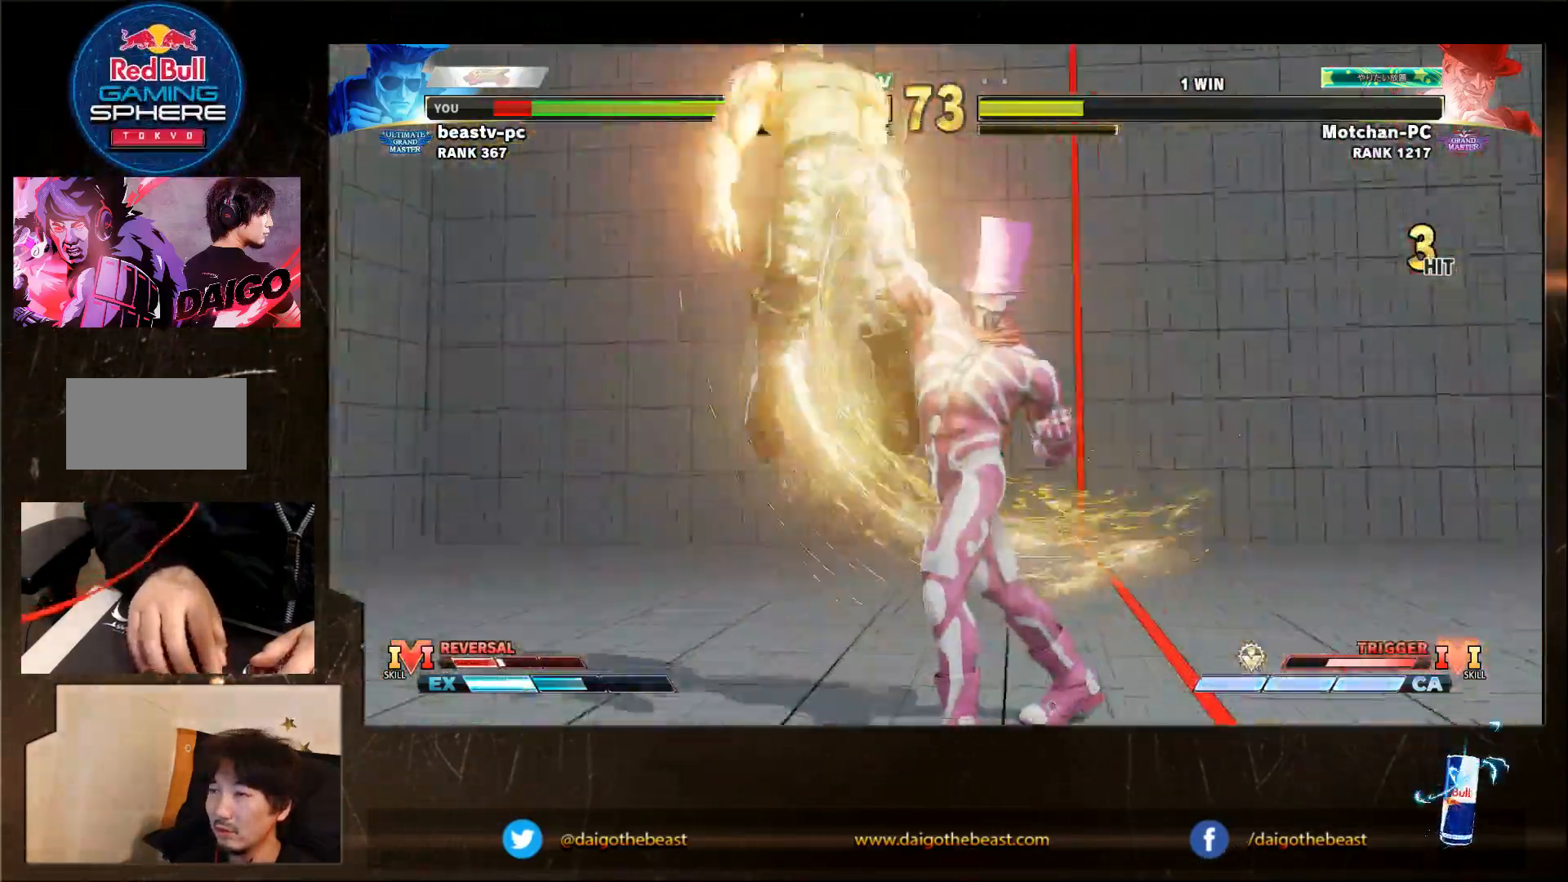
{"buttons": ["CIRCLE"], "left_stick": "down-left", "events": [[283, "CIRCLE", "down"], [317, "CIRCLE", "up"], [367, "CIRCLE", "down"], [433, "CIRCLE", "up"], [483, "CIRCLE", "down"]]}